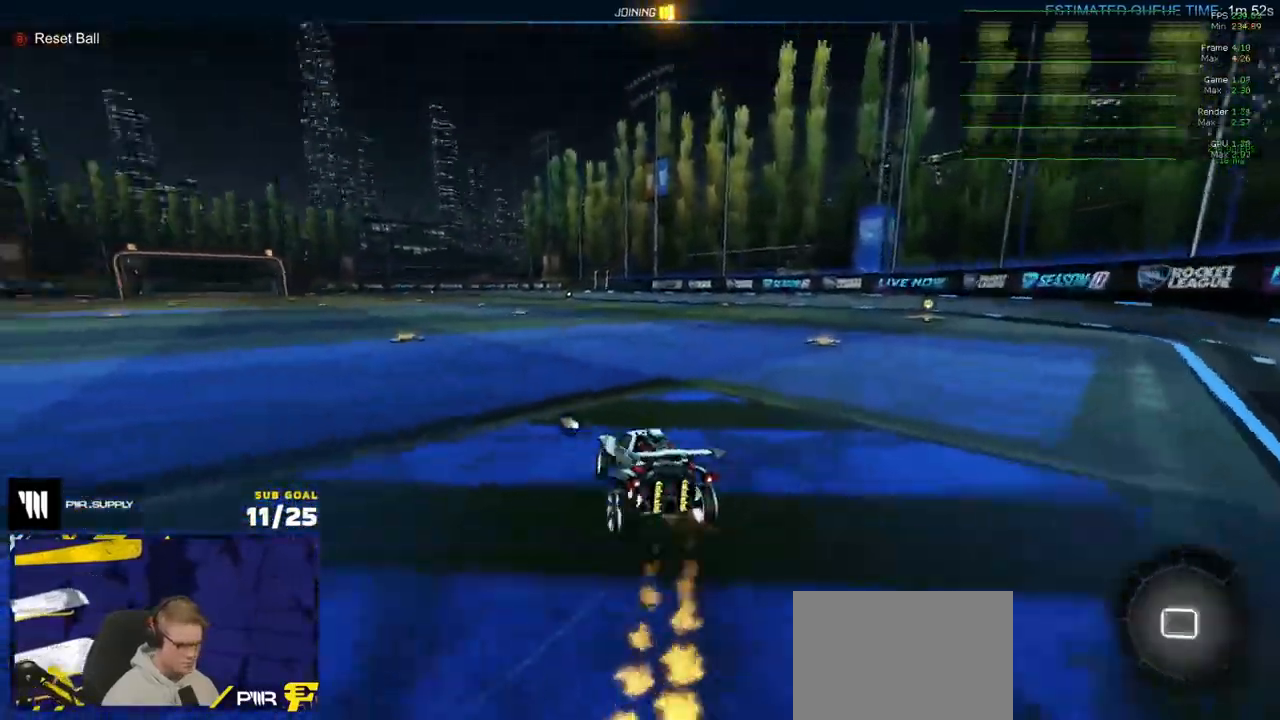
Gameplay with a controller (Xbox layout); each line is a JSON object with the inputs held at the frame after it. "events" lists button and stick changes between this image and that frame as [ms after this image, input, new state], when the widget could be followed in between.
{"buttons": ["R1", "L3"], "left_stick": "down-right", "right_stick": "center", "events": [[17, "A", "down"], [17, "L1", "down"], [17, "X", "down"], [83, "X", "up"], [100, "A", "up"], [167, "A", "down"], [167, "X", "down"], [217, "L1", "up"], [217, "left_stick", "down-left"], [250, "A", "up"], [267, "R2", "up"], [333, "X", "up"], [367, "left_stick", "right"], [417, "left_stick", "down-right"], [450, "L3", "down"]]}
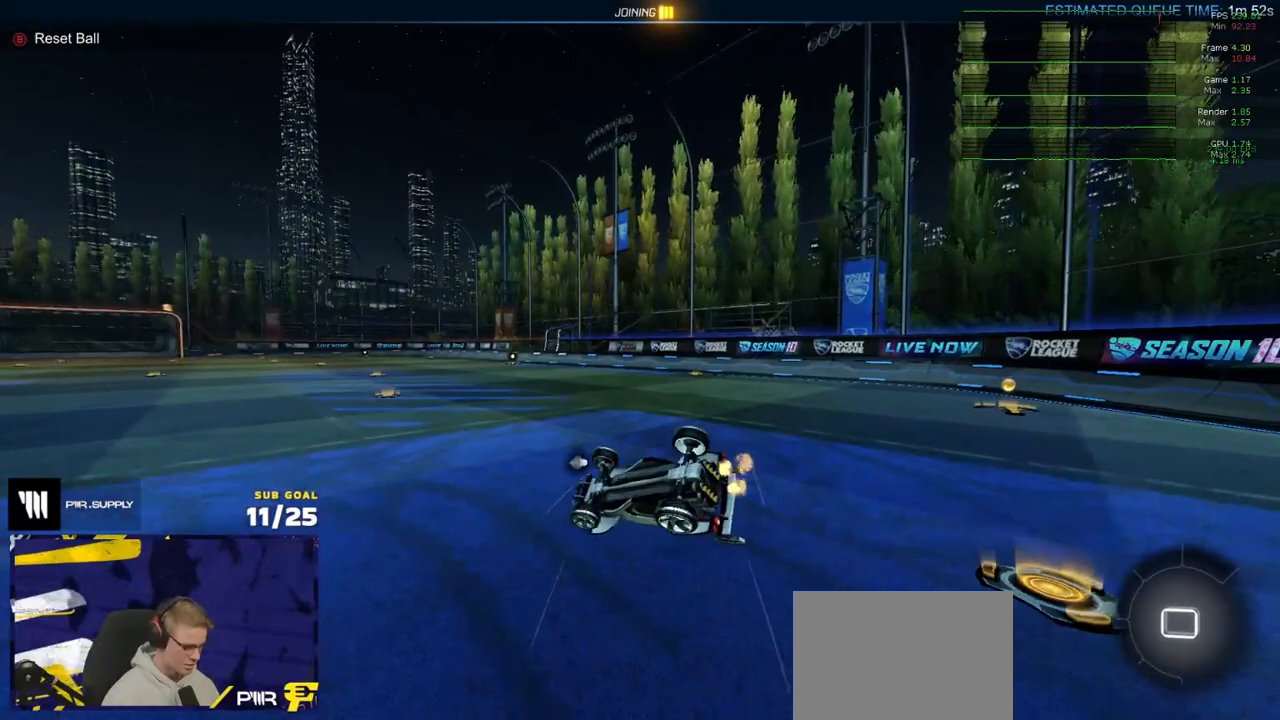
{"buttons": ["R2"], "left_stick": "right", "right_stick": "center", "events": [[67, "R1", "up"], [183, "DPAD_UP", "down"], [250, "DPAD_UP", "up"], [300, "left_stick", "right"], [467, "L3", "up"], [467, "R2", "down"]]}
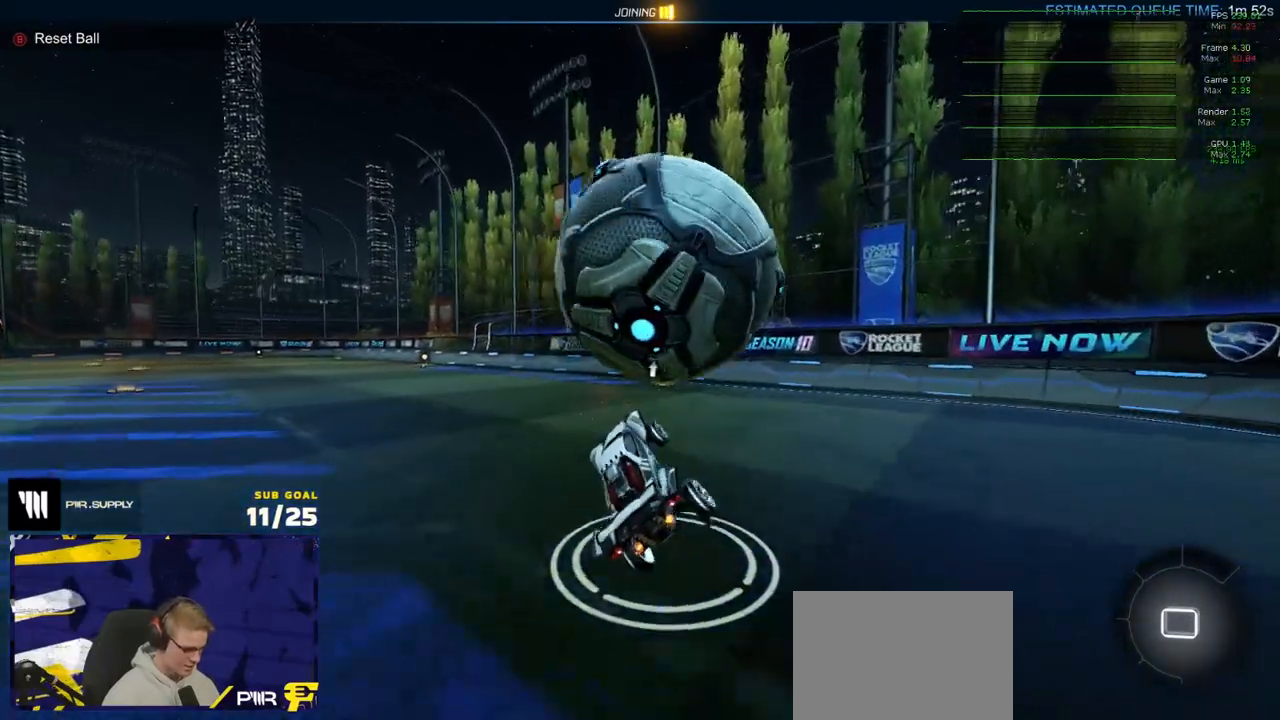
{"buttons": ["R2"], "left_stick": "left", "right_stick": "center", "events": [[17, "left_stick", "center"], [150, "left_stick", "right"], [450, "left_stick", "center"], [500, "left_stick", "left"]]}
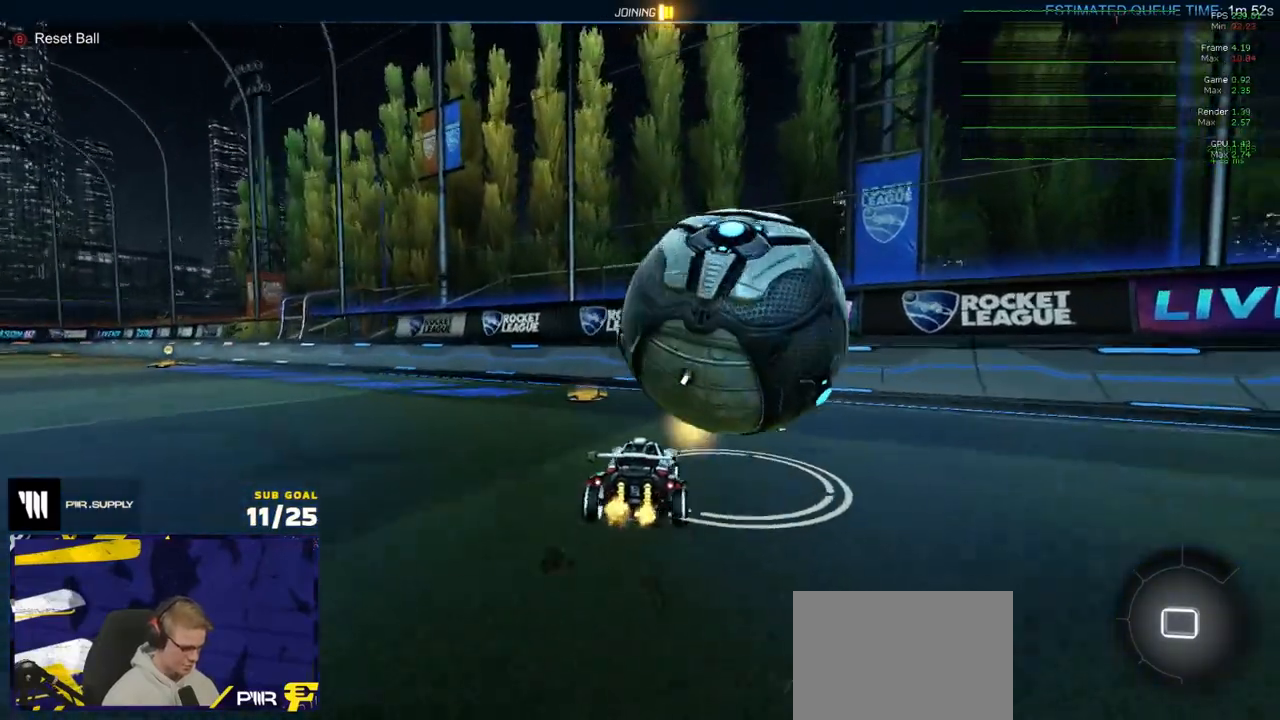
{"buttons": ["A", "R2"], "left_stick": "up-left", "right_stick": "center", "events": [[133, "left_stick", "down"], [217, "left_stick", "down-left"], [267, "A", "down"], [383, "A", "up"], [483, "A", "down"], [483, "left_stick", "up-left"]]}
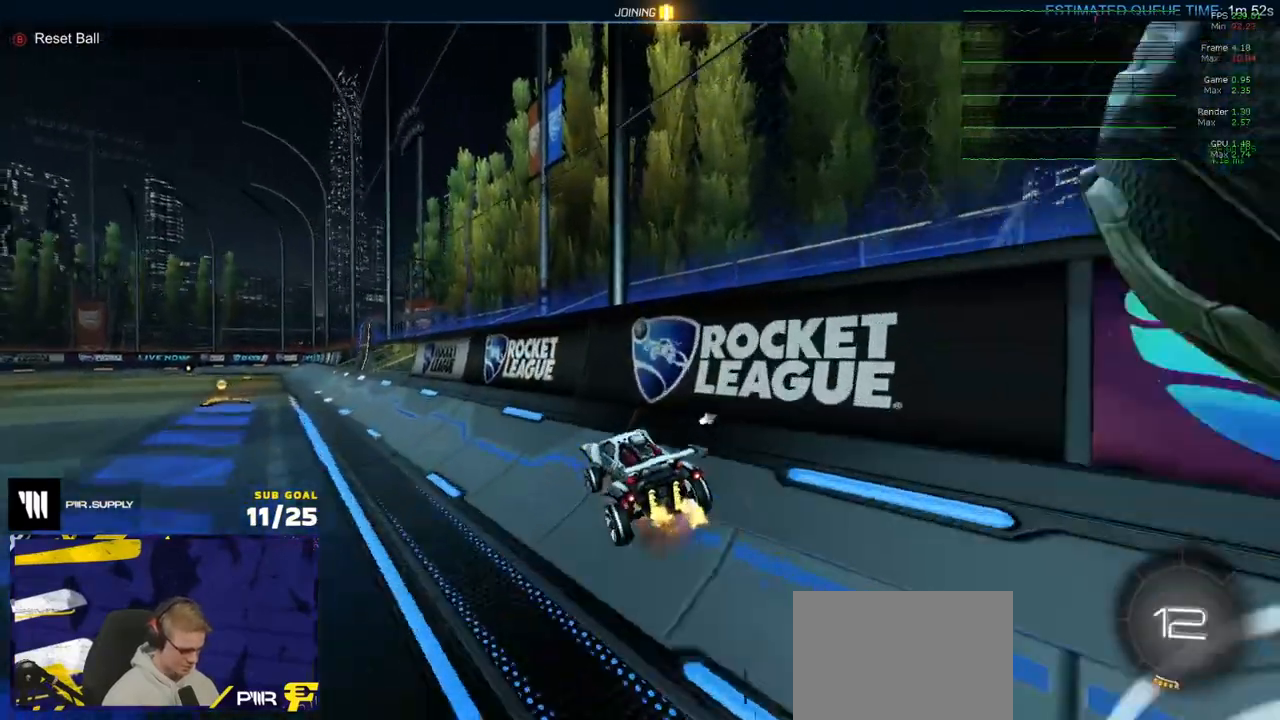
{"buttons": ["R2", "L3"], "left_stick": "down-left", "right_stick": "center", "events": [[83, "A", "up"], [83, "left_stick", "down-left"], [100, "R1", "down"], [233, "left_stick", "right"], [283, "R2", "up"], [300, "A", "down"], [317, "L3", "down"], [367, "A", "up"], [383, "left_stick", "down"], [400, "R1", "up"], [450, "R2", "down"], [467, "left_stick", "down-left"]]}
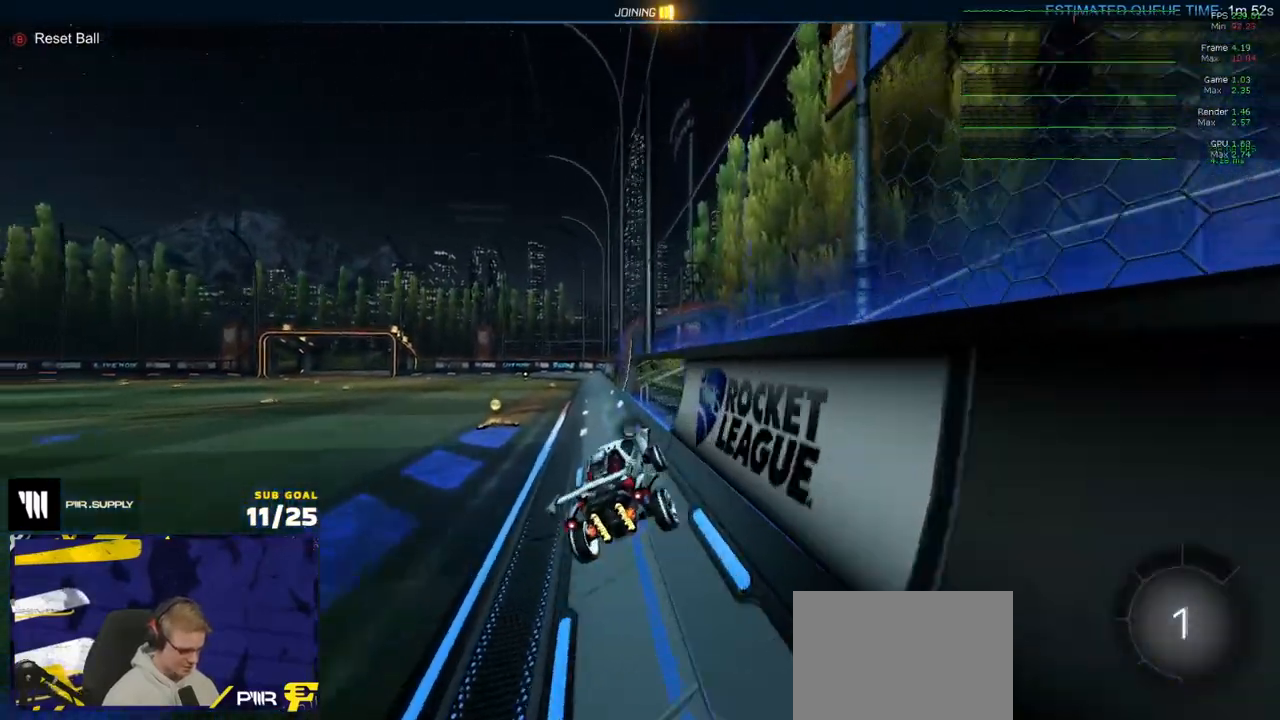
{"buttons": ["L1", "R2"], "left_stick": "up-left", "right_stick": "center", "events": [[67, "left_stick", "up-left"], [117, "L3", "up"], [183, "left_stick", "center"], [300, "Y", "down"], [383, "Y", "up"], [400, "left_stick", "up-left"], [467, "L1", "down"]]}
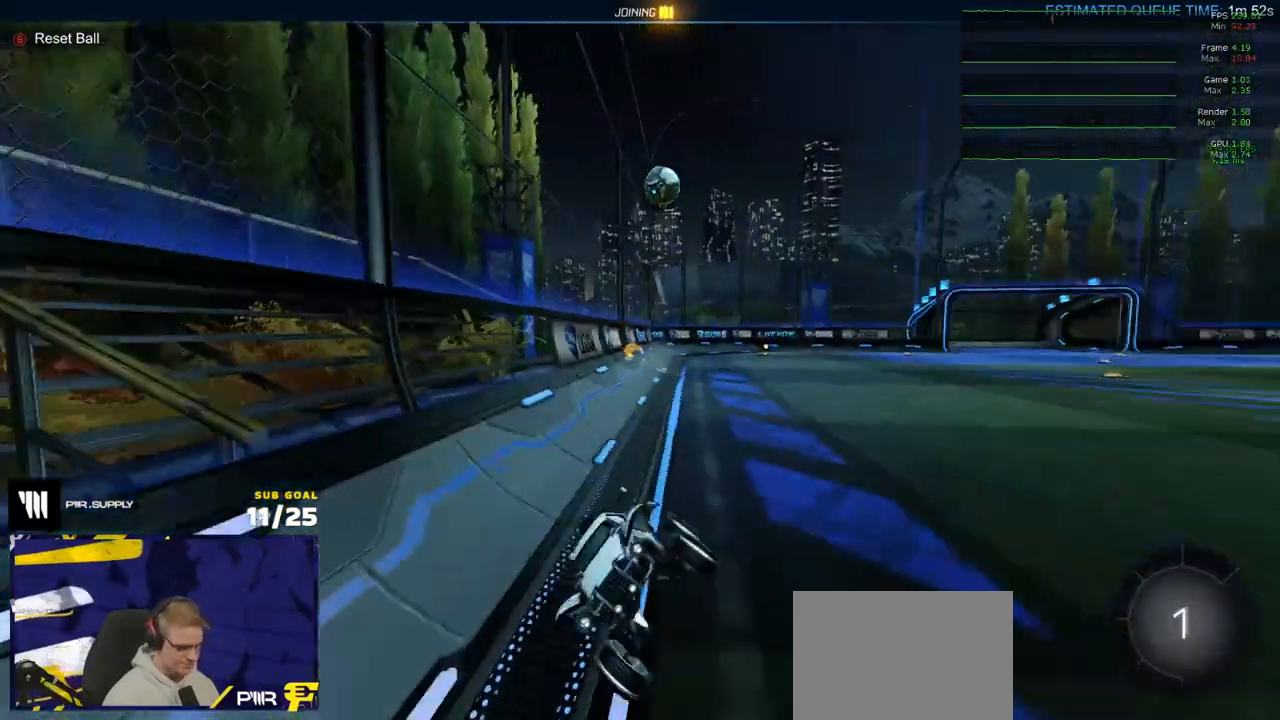
{"buttons": [], "left_stick": "center", "right_stick": "center", "events": [[83, "L1", "up"], [133, "A", "down"], [233, "A", "up"], [233, "left_stick", "down"], [400, "left_stick", "center"], [417, "R2", "up"]]}
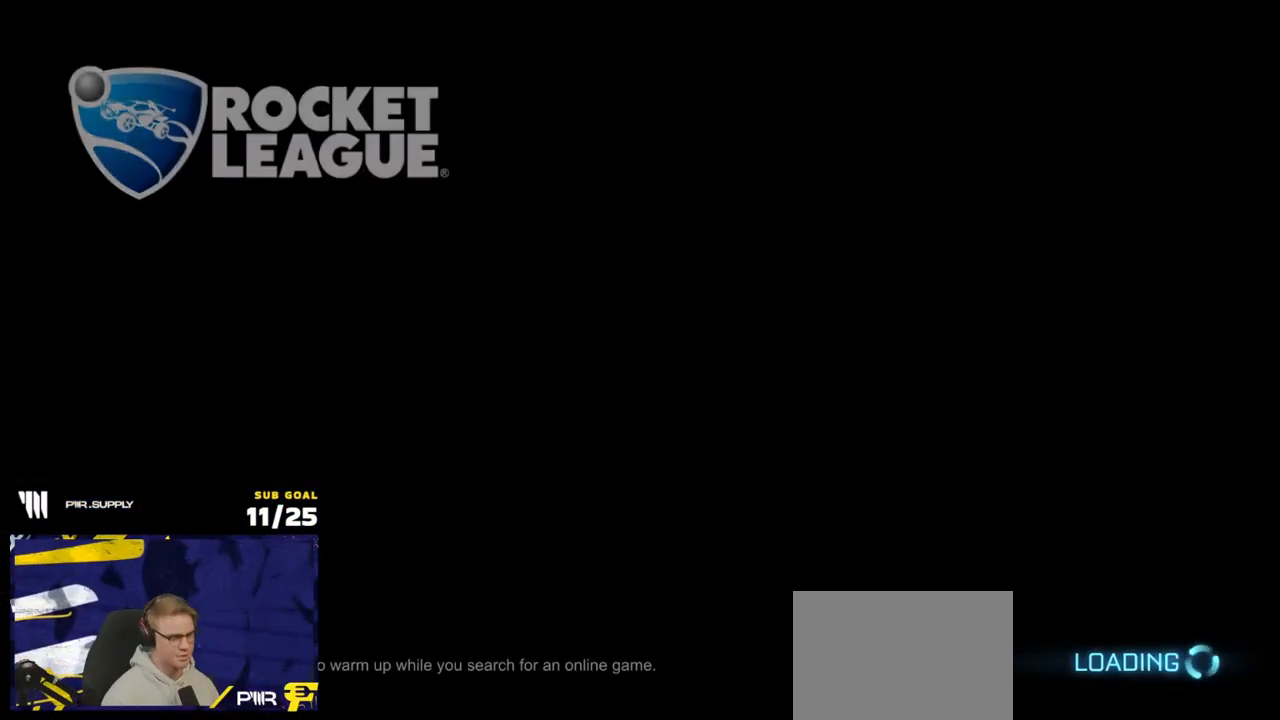
{"buttons": [], "left_stick": "center", "right_stick": "center", "events": [[133, "A", "down"], [217, "A", "up"], [317, "A", "down"], [417, "A", "up"]]}
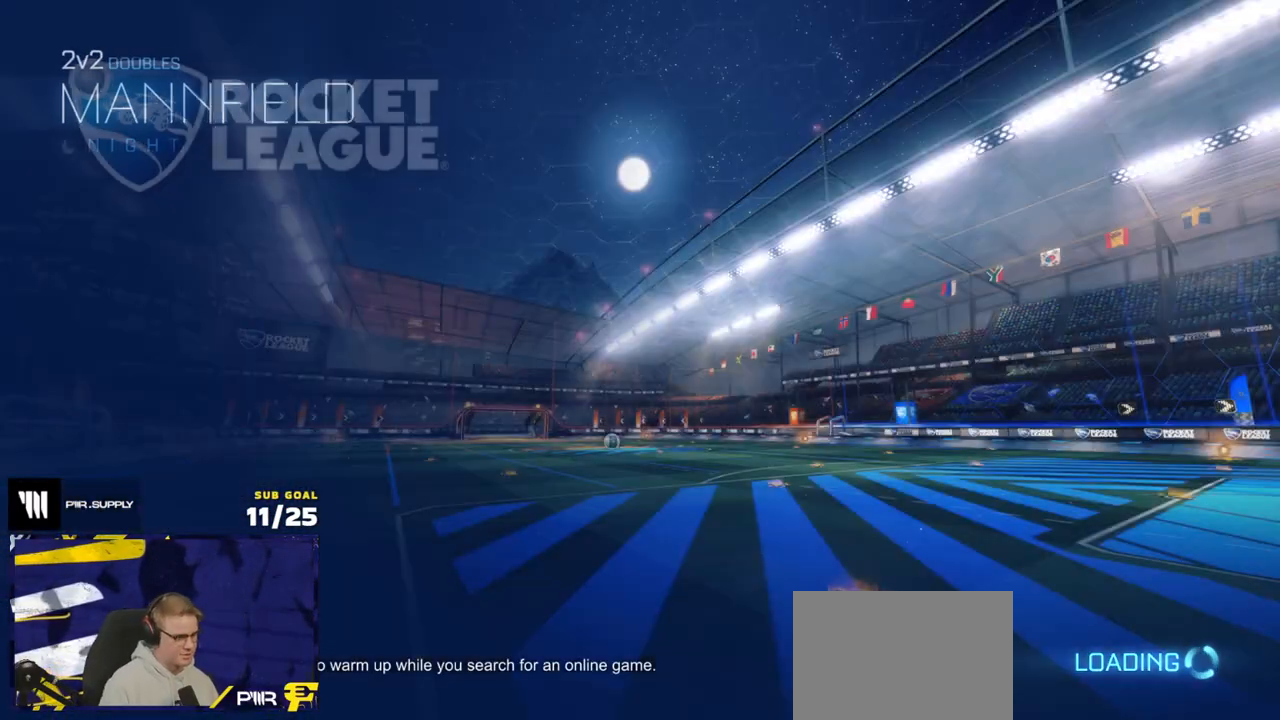
{"buttons": ["R2"], "left_stick": "center", "right_stick": "center", "events": [[67, "A", "down"], [183, "A", "up"], [250, "A", "down"], [317, "A", "up"], [333, "R2", "down"]]}
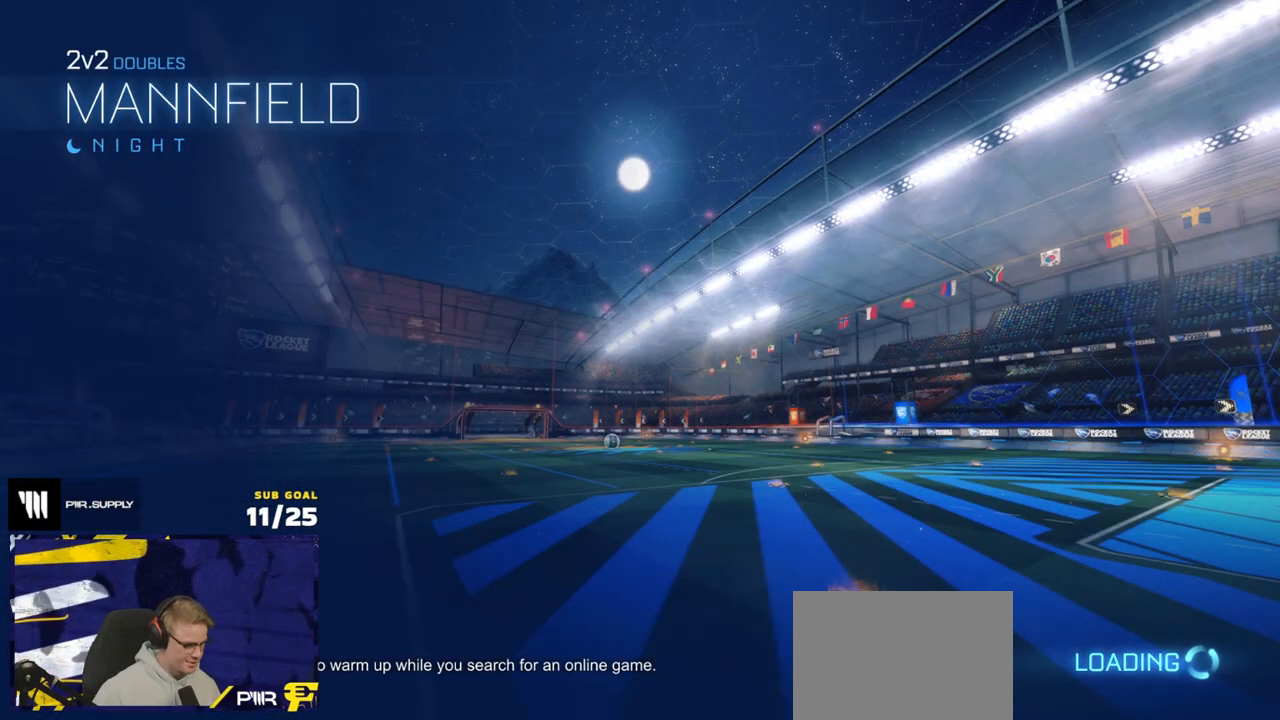
{"buttons": ["Y", "R2"], "left_stick": "center", "right_stick": "center", "events": [[117, "Y", "down"], [167, "Y", "up"], [217, "L1", "down"], [267, "L1", "up"], [467, "Y", "down"]]}
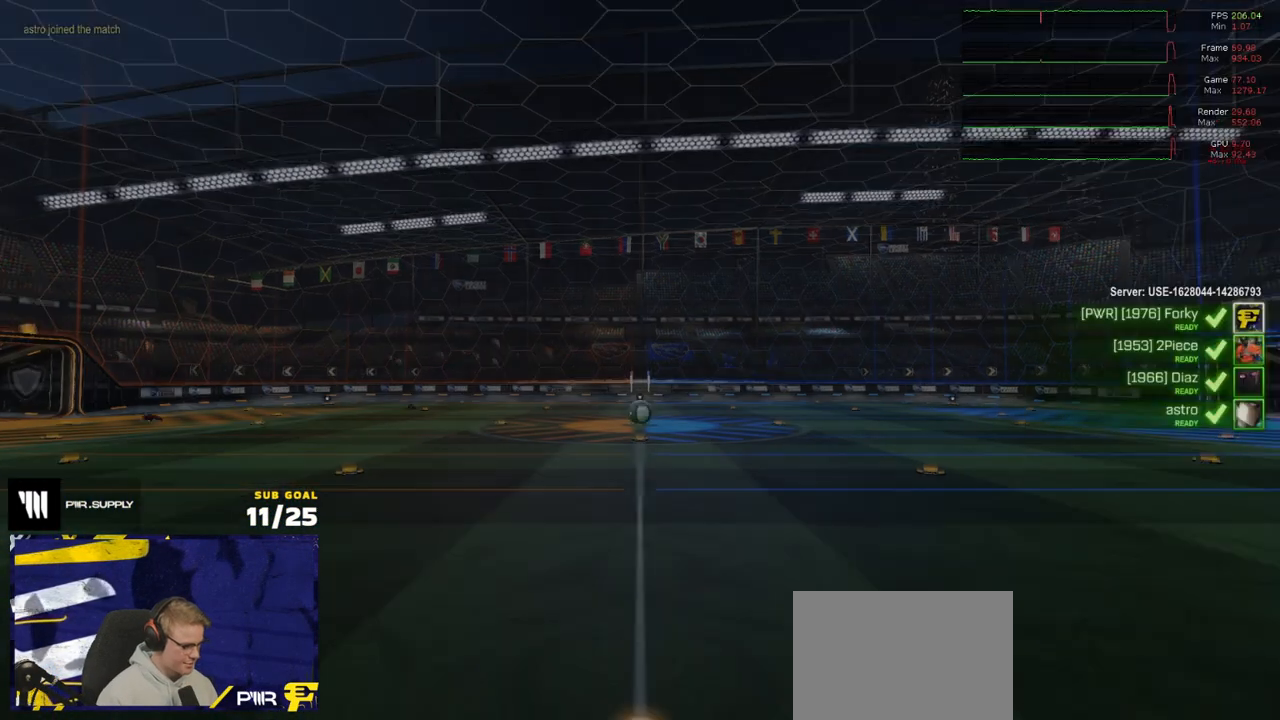
{"buttons": ["R2", "SELECT"], "left_stick": "center", "right_stick": "center", "events": [[33, "left_stick", "right"], [67, "Y", "up"], [83, "SELECT", "down"], [100, "left_stick", "center"], [400, "Y", "down"], [483, "Y", "up"]]}
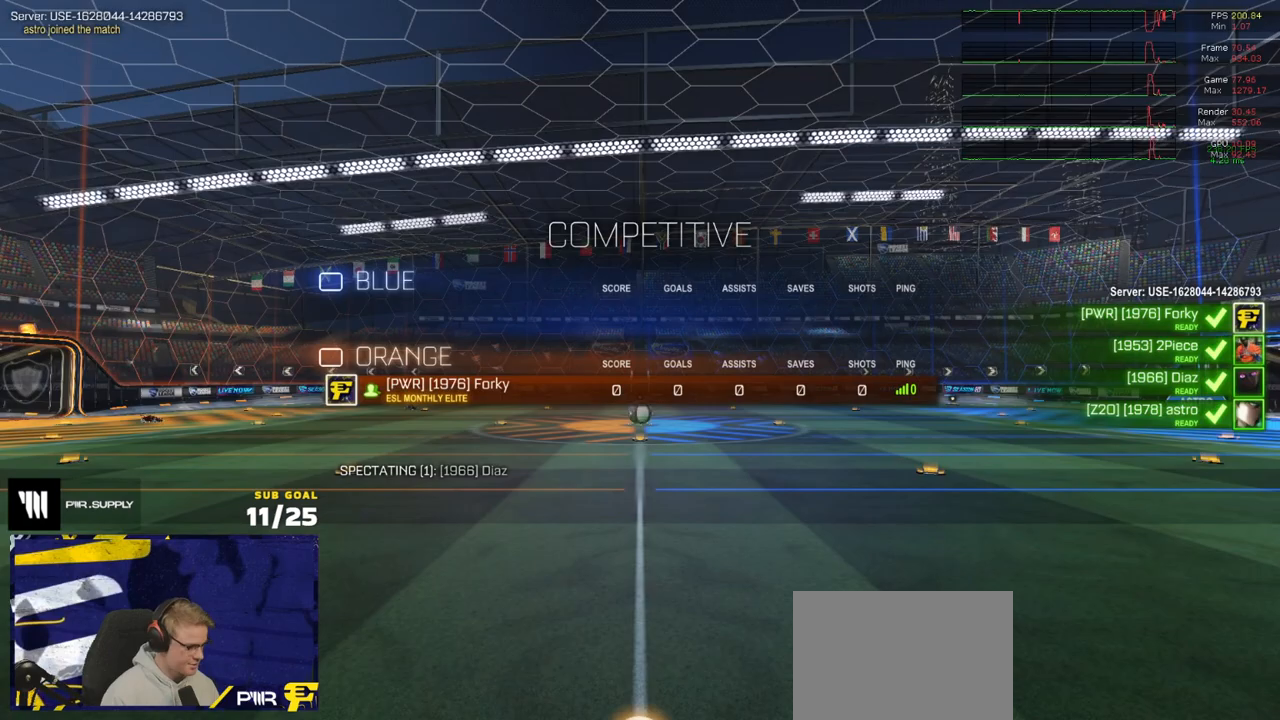
{"buttons": ["R2", "SELECT"], "left_stick": "center", "right_stick": "center", "events": [[50, "Y", "down"], [100, "SELECT", "up"], [150, "Y", "up"], [200, "SELECT", "down"], [350, "SELECT", "up"], [483, "SELECT", "down"]]}
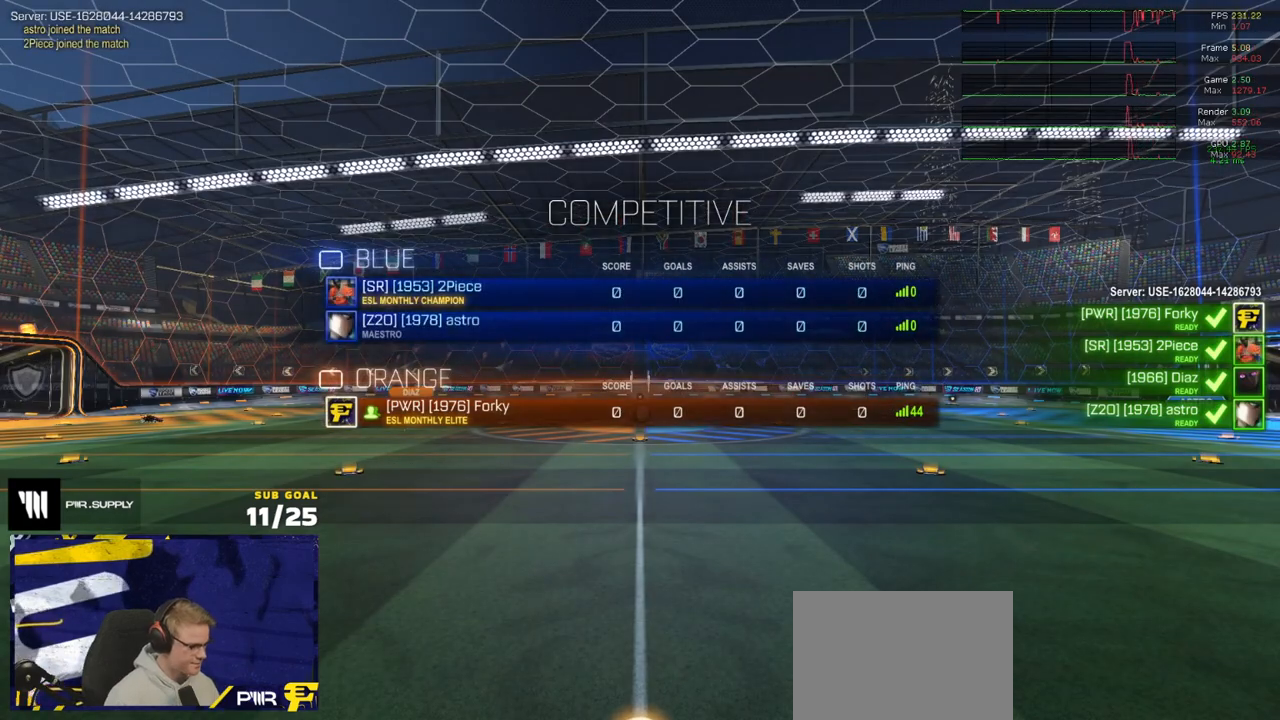
{"buttons": ["R2"], "left_stick": "center", "right_stick": "center", "events": [[117, "right_stick", "up"], [133, "SELECT", "up"], [200, "right_stick", "center"], [383, "Y", "down"], [467, "Y", "up"]]}
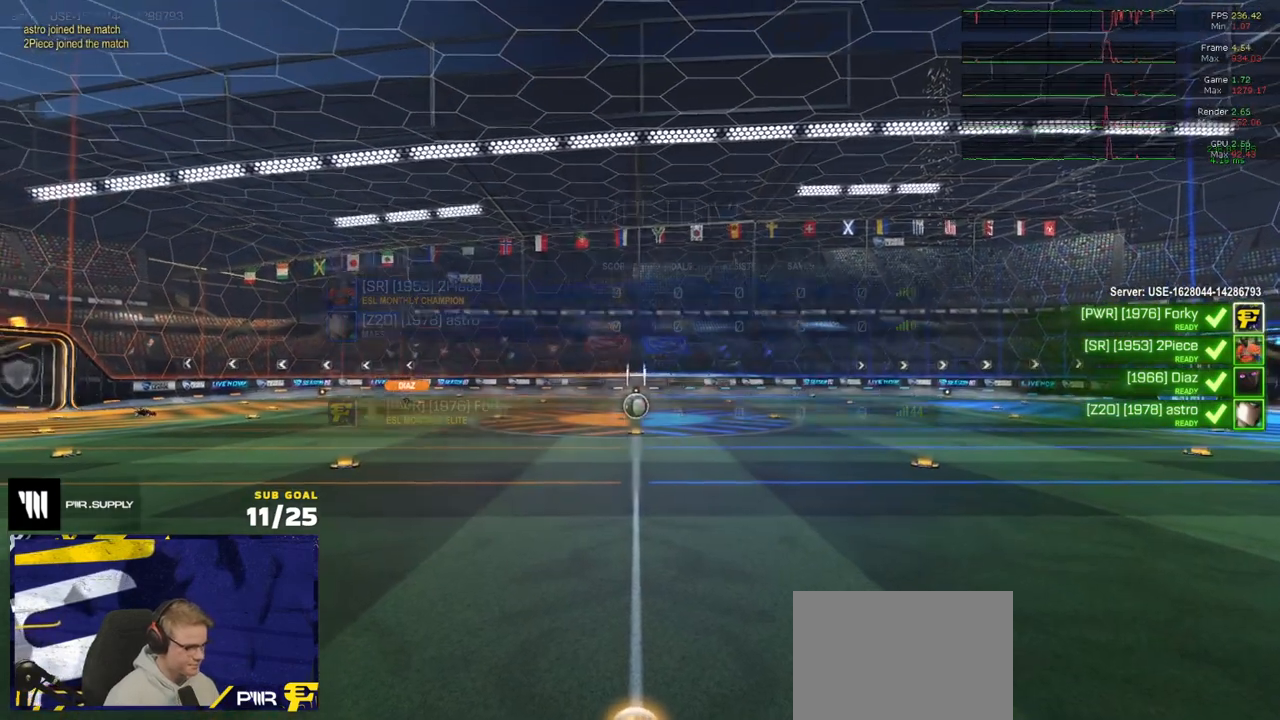
{"buttons": ["R2", "SELECT"], "left_stick": "center", "right_stick": "center", "events": [[17, "Y", "down"], [100, "Y", "up"], [117, "SELECT", "down"], [283, "SELECT", "up"], [500, "SELECT", "down"]]}
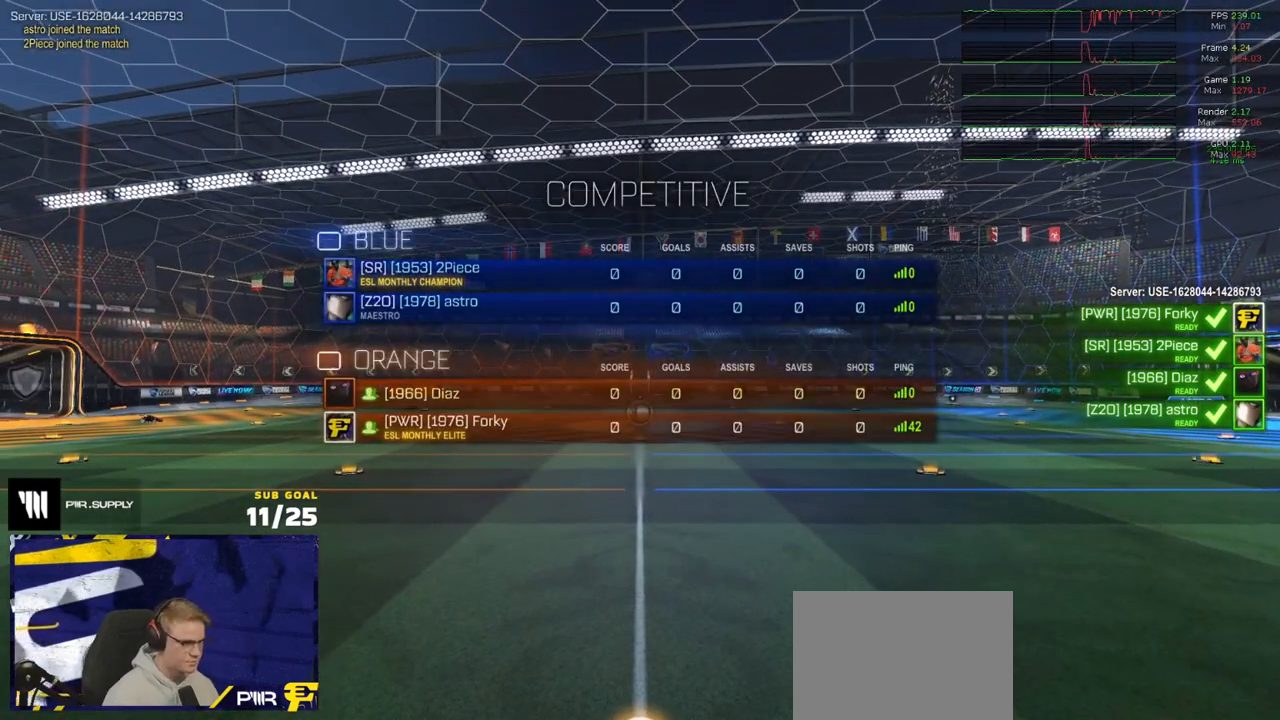
{"buttons": ["R2", "SELECT"], "left_stick": "center", "right_stick": "center", "events": [[167, "Y", "down"], [233, "SELECT", "up"], [250, "Y", "up"], [317, "Y", "down"], [367, "SELECT", "down"], [383, "Y", "up"]]}
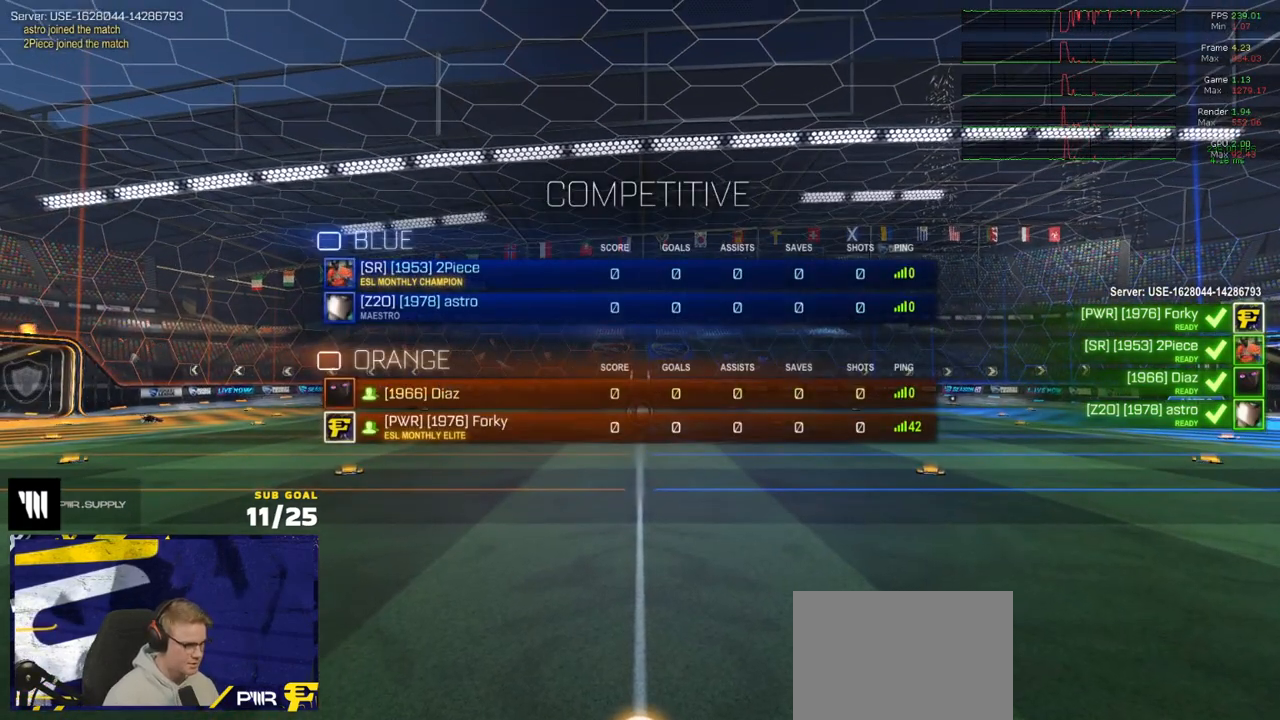
{"buttons": ["R2", "SELECT"], "left_stick": "center", "right_stick": "center", "events": [[117, "SELECT", "up"], [183, "right_stick", "up"], [300, "L1", "down"], [350, "SELECT", "down"], [350, "right_stick", "center"], [400, "L1", "up"]]}
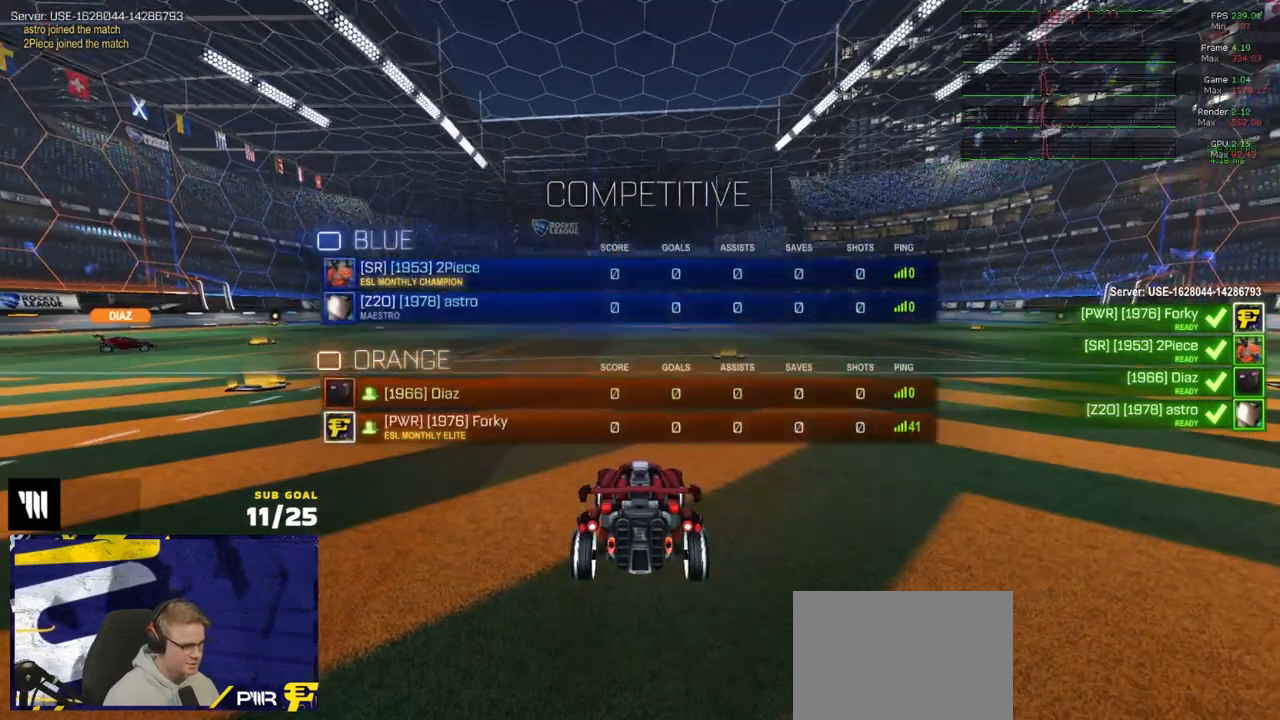
{"buttons": ["R2", "SELECT"], "left_stick": "center", "right_stick": "center", "events": [[50, "Y", "down"], [133, "Y", "up"], [200, "Y", "down"], [267, "Y", "up"], [317, "SELECT", "up"], [417, "SELECT", "down"]]}
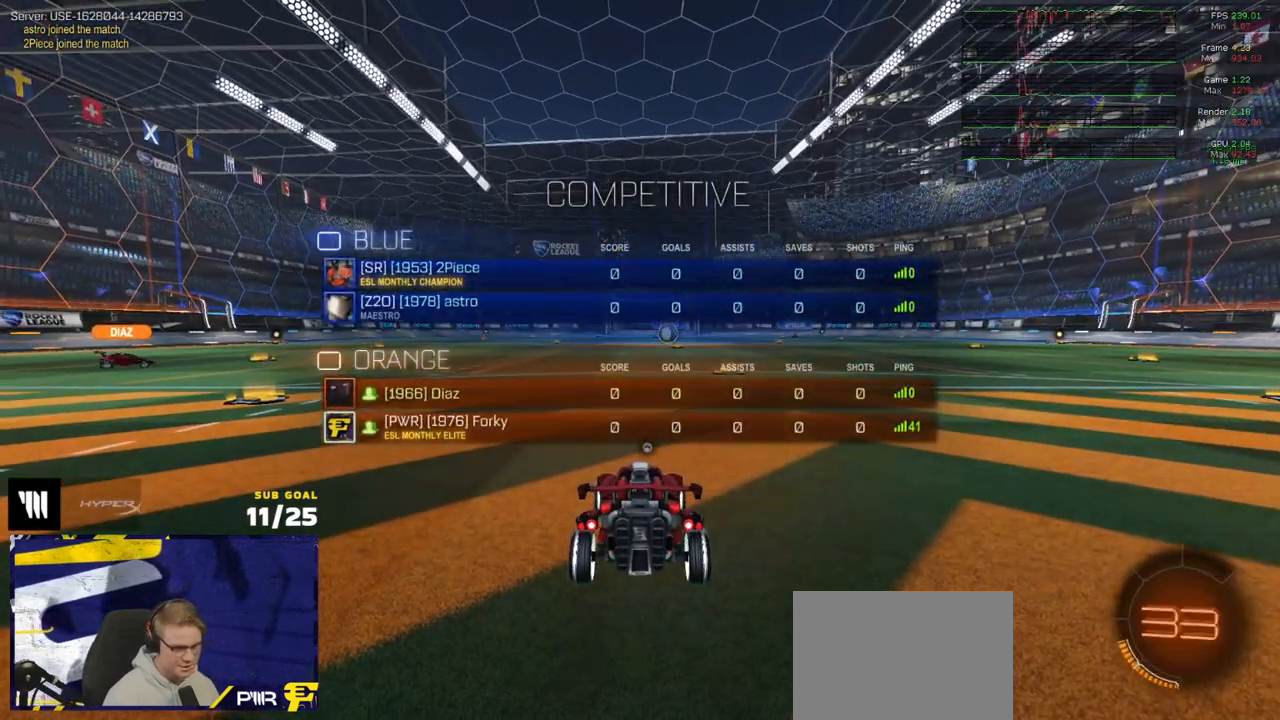
{"buttons": ["R2"], "left_stick": "center", "right_stick": "center", "events": [[167, "SELECT", "up"]]}
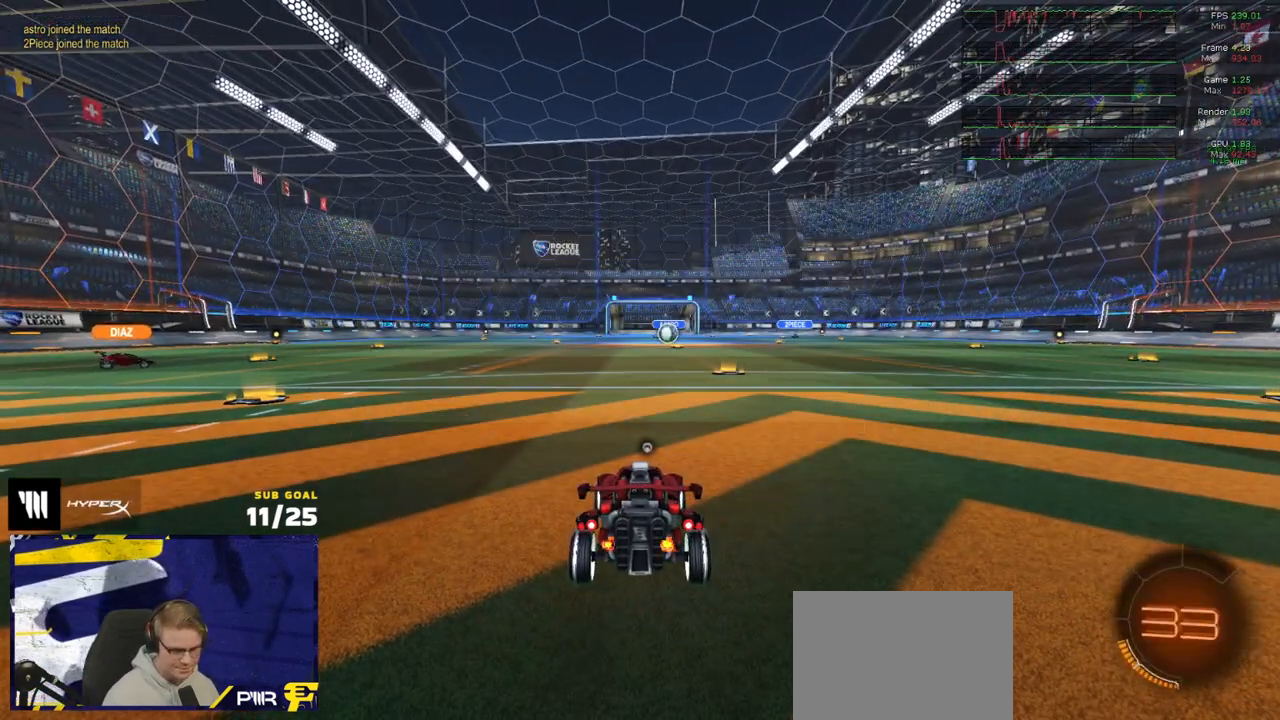
{"buttons": ["R2"], "left_stick": "center", "right_stick": "center", "events": []}
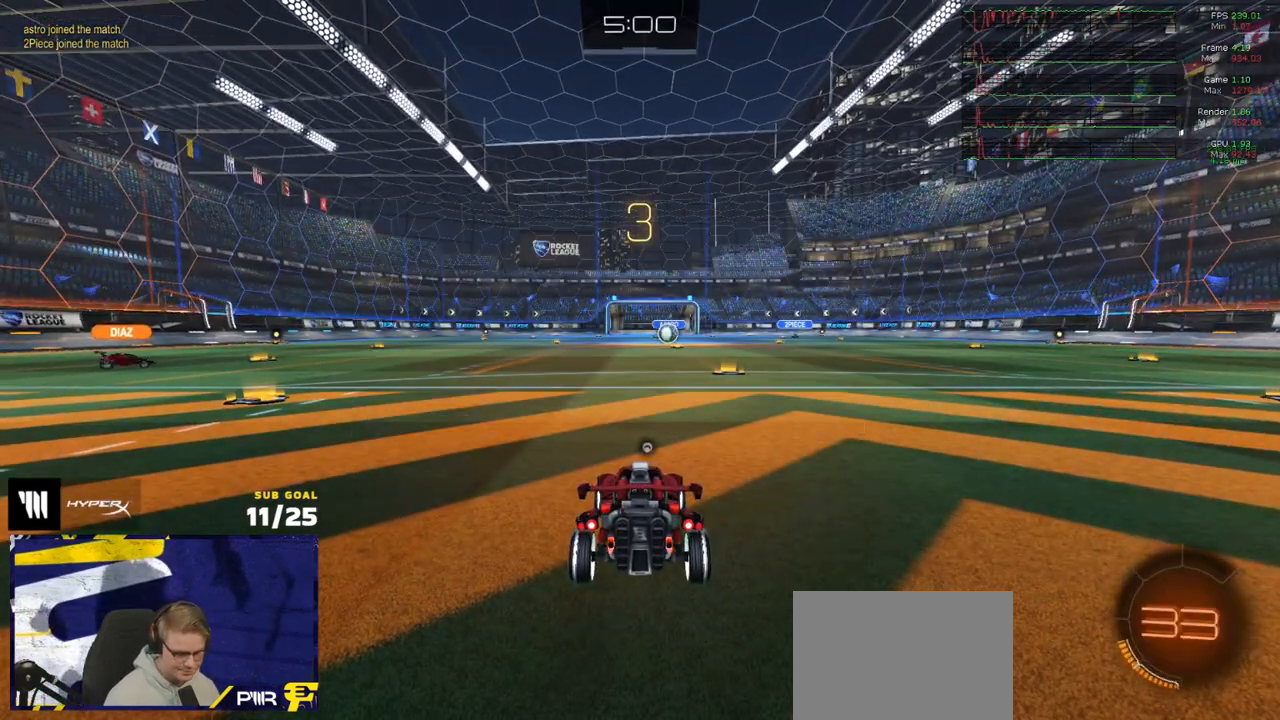
{"buttons": ["R2"], "left_stick": "center", "right_stick": "center", "events": []}
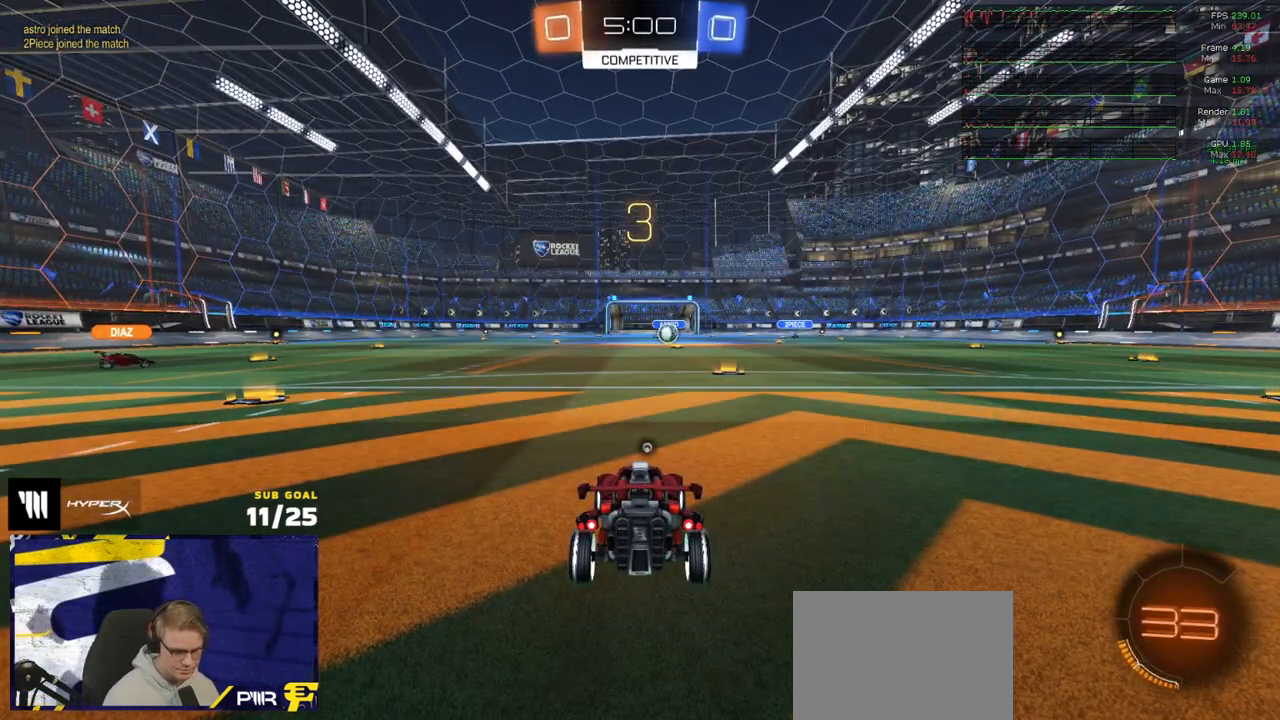
{"buttons": ["R2"], "left_stick": "center", "right_stick": "center", "events": []}
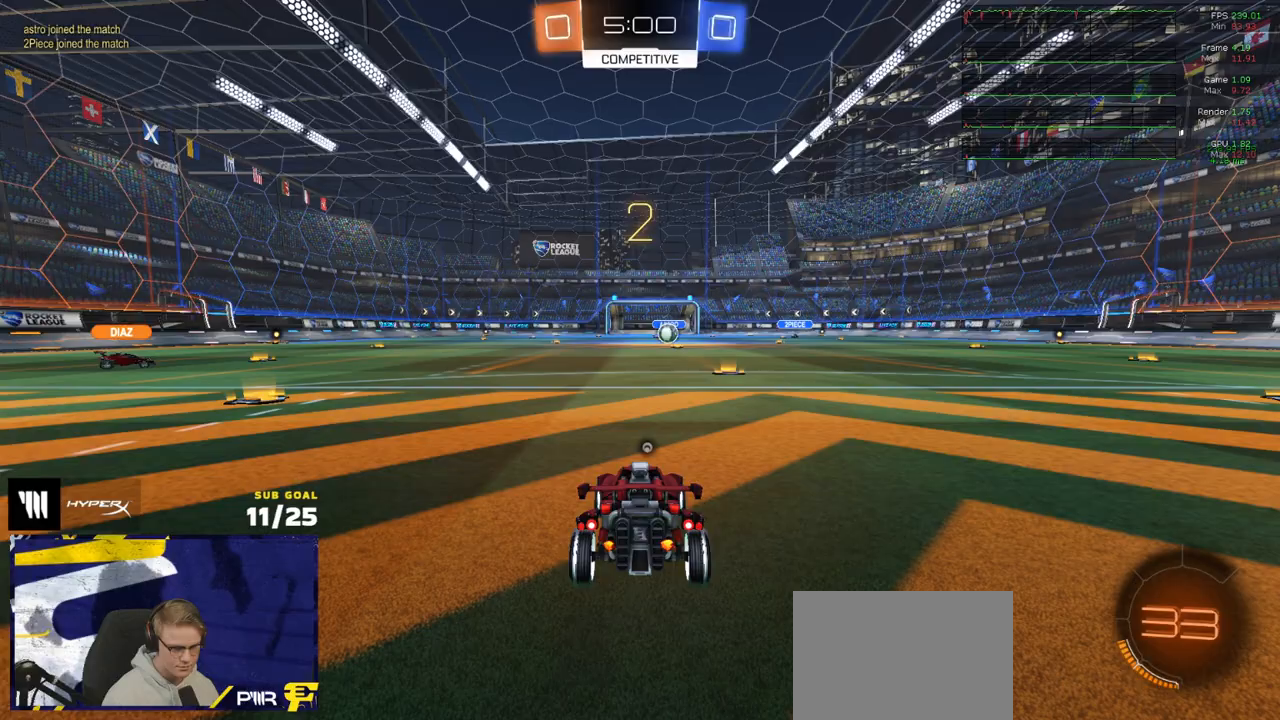
{"buttons": ["R2"], "left_stick": "up", "right_stick": "center", "events": [[200, "left_stick", "up"]]}
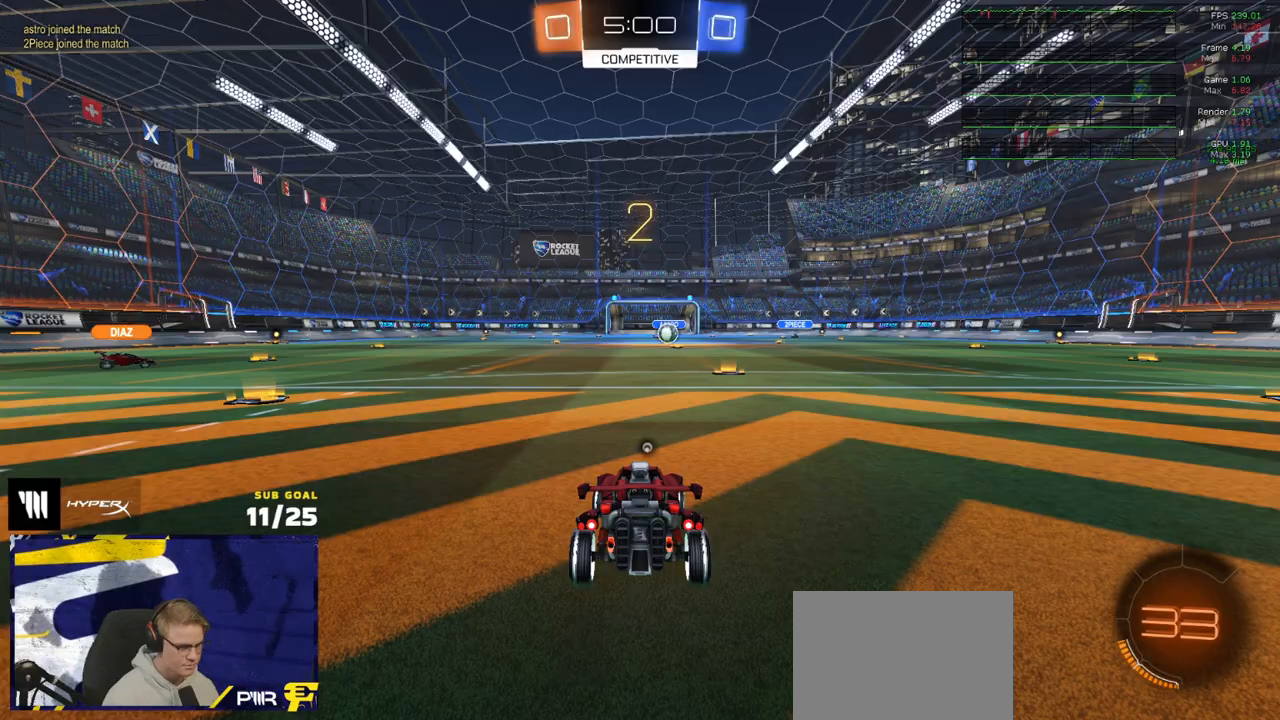
{"buttons": ["R2"], "left_stick": "center", "right_stick": "center", "events": [[50, "left_stick", "up-right"], [500, "left_stick", "center"]]}
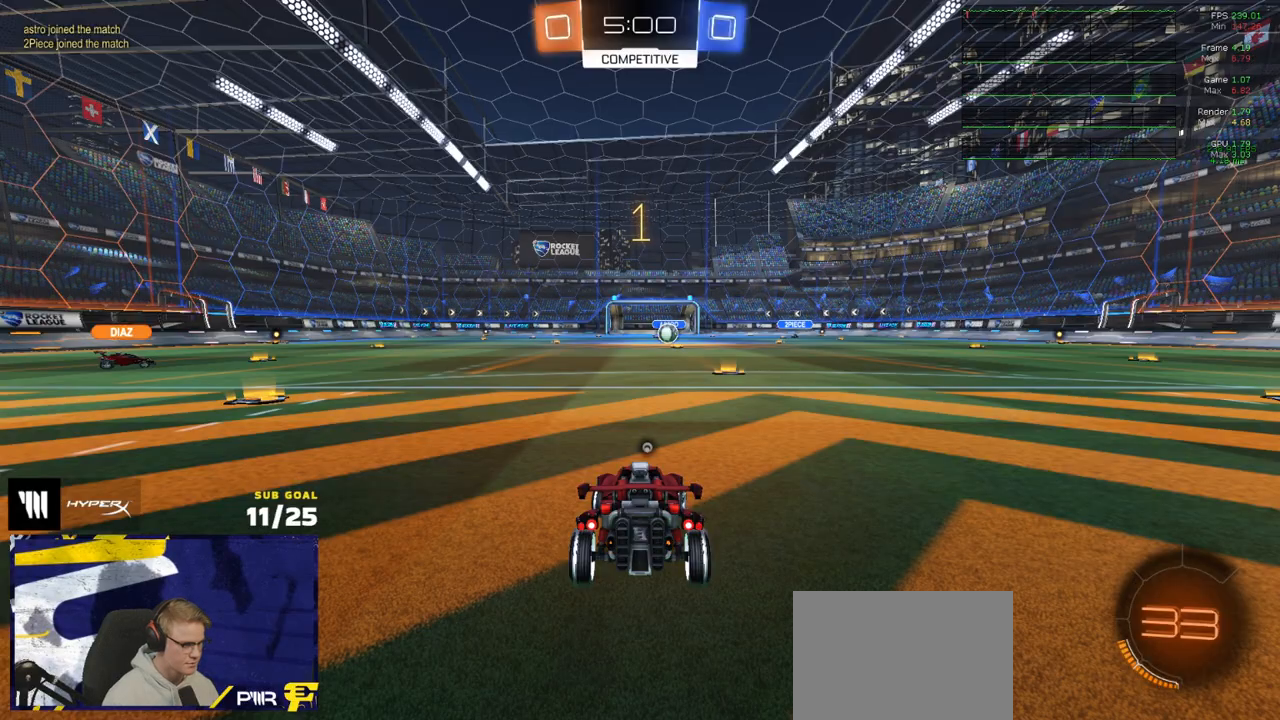
{"buttons": ["R2"], "left_stick": "up-right", "right_stick": "center", "events": [[17, "L1", "down"], [33, "left_stick", "left"], [150, "L1", "up"], [167, "left_stick", "up-right"]]}
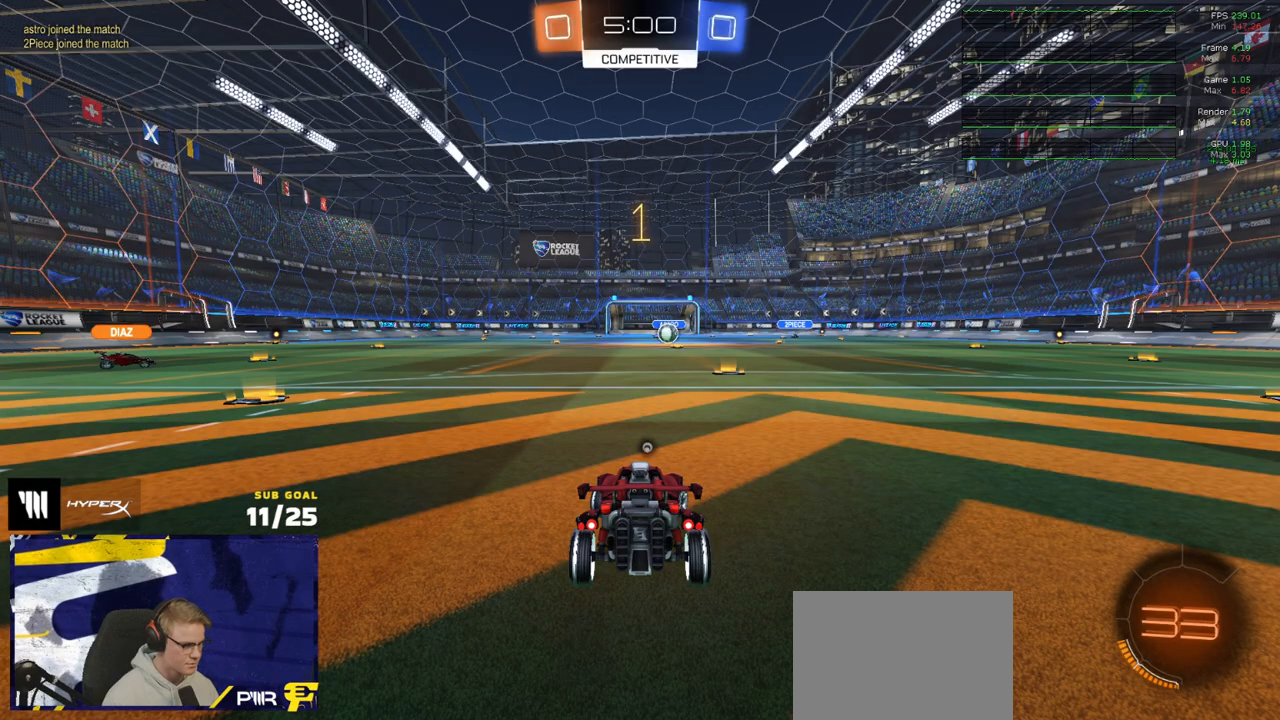
{"buttons": ["R1", "R2", "L3"], "left_stick": "up", "right_stick": "center", "events": [[117, "left_stick", "center"], [233, "R1", "down"], [400, "left_stick", "up-left"], [433, "A", "down"], [450, "L3", "down"], [483, "A", "up"], [483, "left_stick", "up"]]}
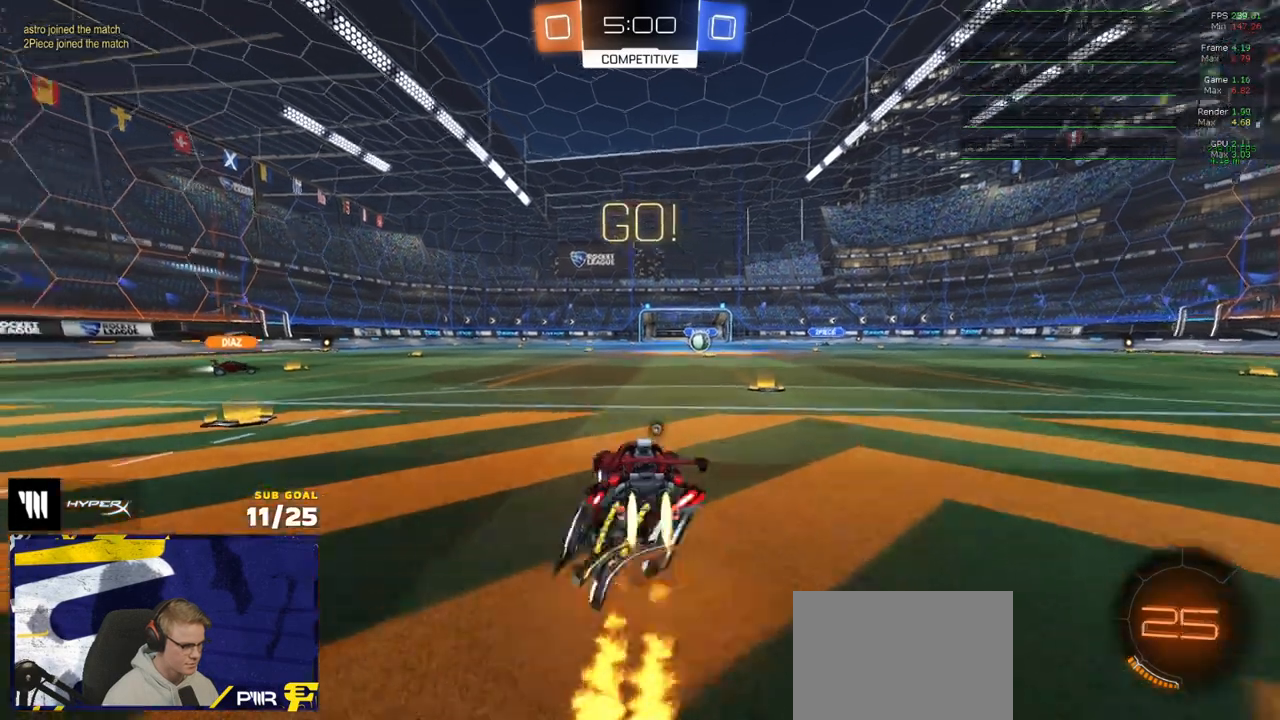
{"buttons": ["R2", "L3"], "left_stick": "down-right", "right_stick": "center", "events": [[33, "A", "down"], [100, "left_stick", "down"], [133, "A", "up"], [167, "R1", "up"], [233, "Y", "down"], [333, "Y", "up"], [383, "left_stick", "down-right"], [400, "Y", "down"], [500, "Y", "up"]]}
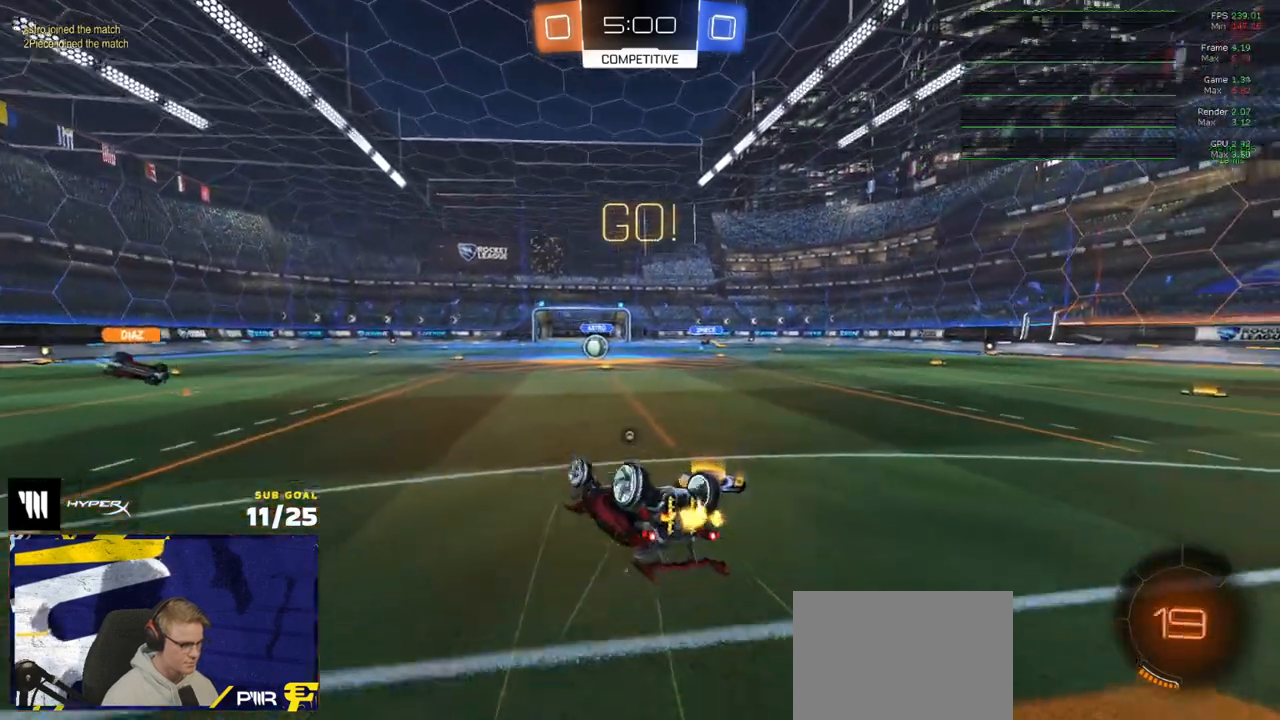
{"buttons": ["R2"], "left_stick": "center", "right_stick": "center", "events": [[183, "Y", "down"], [250, "Y", "up"], [250, "left_stick", "center"], [300, "L3", "up"]]}
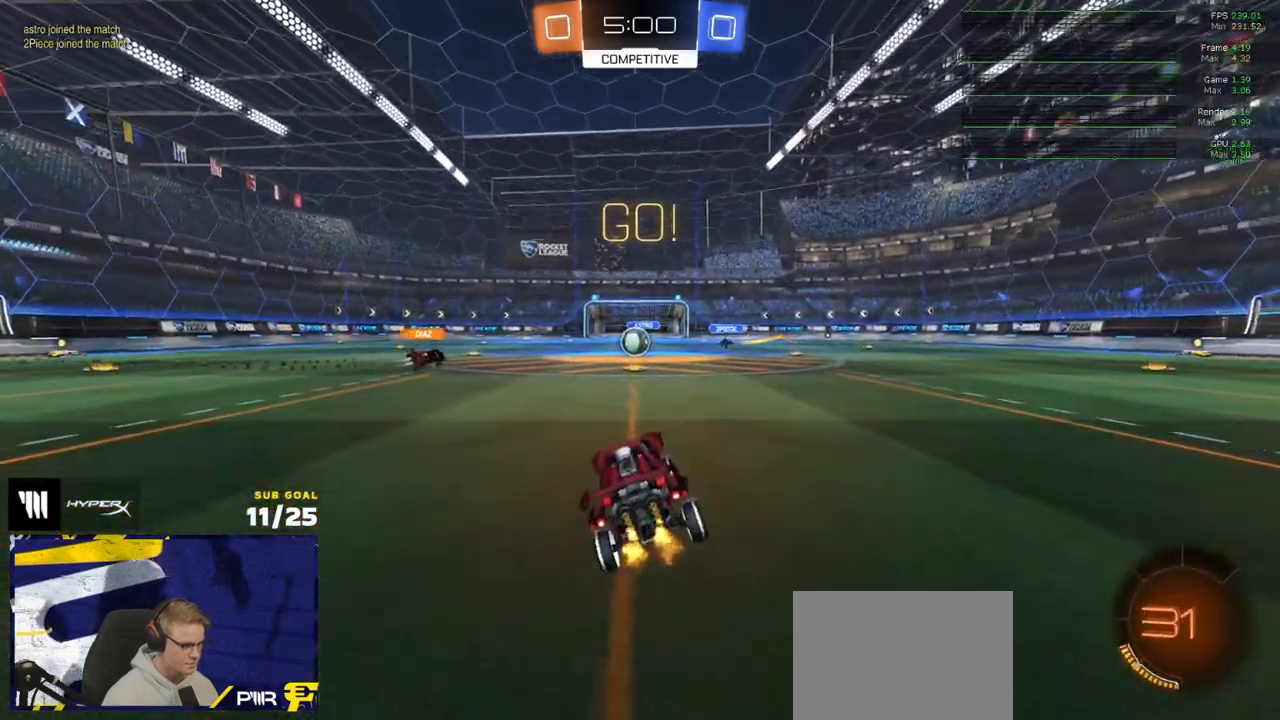
{"buttons": ["R2"], "left_stick": "center", "right_stick": "center", "events": []}
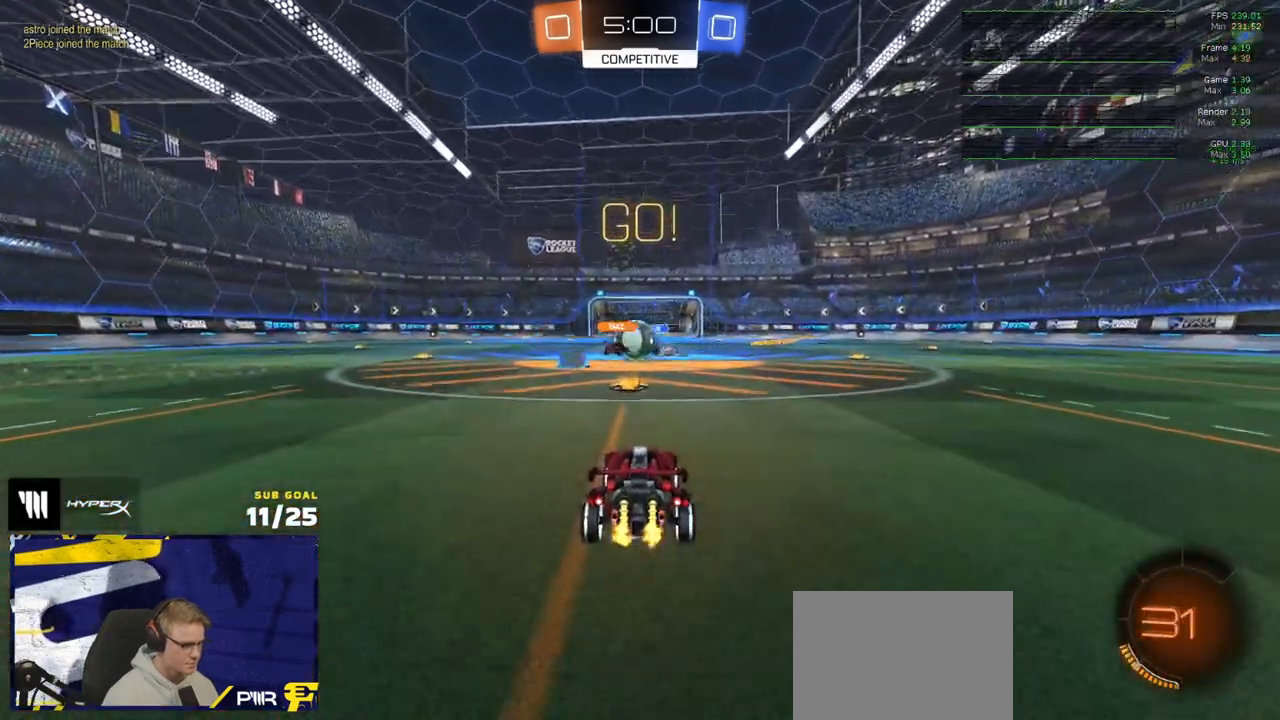
{"buttons": ["R1", "R2"], "left_stick": "right", "right_stick": "center", "events": [[167, "left_stick", "left"], [200, "R1", "down"], [217, "X", "down"], [250, "left_stick", "right"], [267, "R1", "up"], [283, "X", "up"], [383, "X", "down"], [433, "R1", "down"], [433, "X", "up"]]}
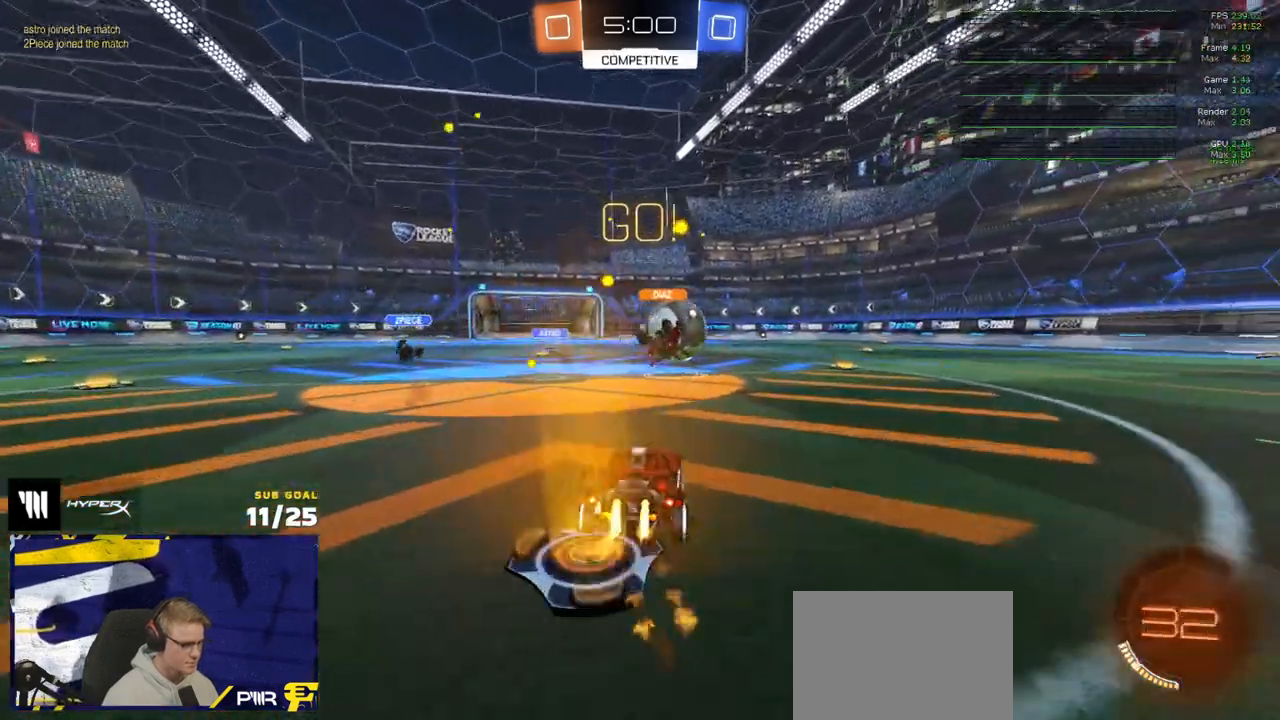
{"buttons": ["R1", "R2"], "left_stick": "right", "right_stick": "center", "events": [[150, "R2", "up"], [167, "left_stick", "left"], [183, "R1", "up"], [283, "R1", "down"], [283, "left_stick", "right"], [317, "R2", "down"]]}